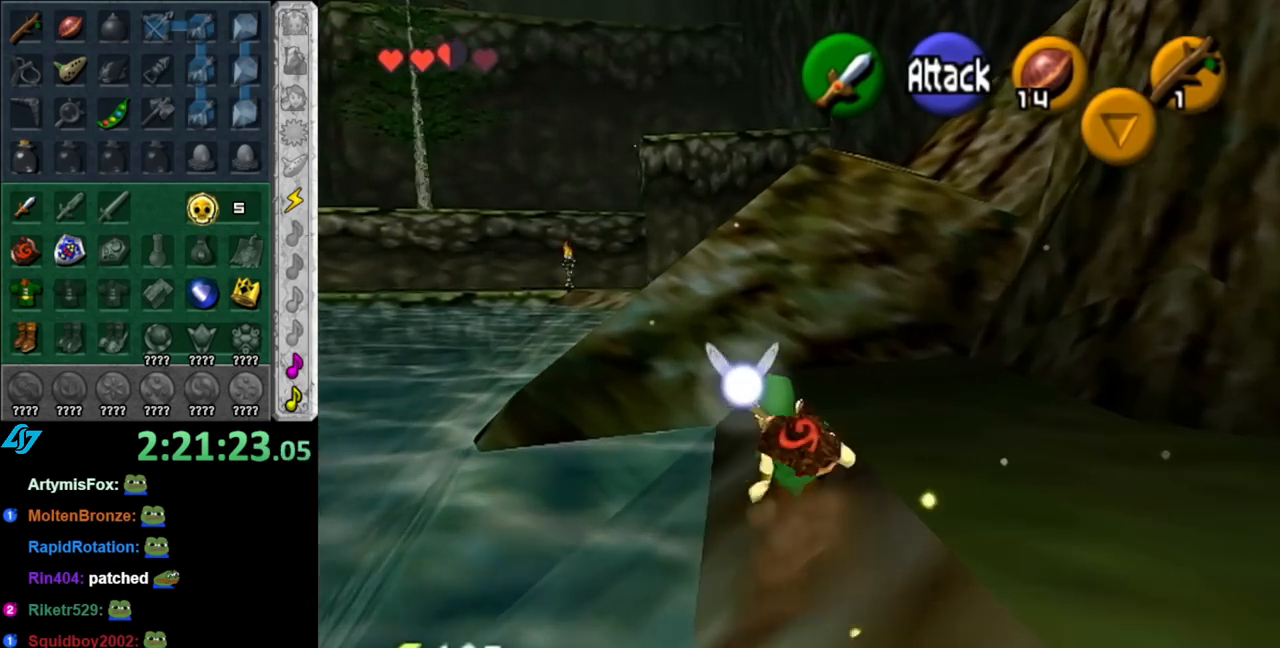
Gameplay with a controller (Nintendo layout); each line is a JSON object with the inputs held at the frame after it. "events" lists button and stick changes between this image and that frame as [ms after this image, input, new state], when the widget could be followed in between. Not read: L2 L3 R2 R3.
{"buttons": [], "left_stick": "up", "right_stick": "center", "events": [[183, "A", "up"]]}
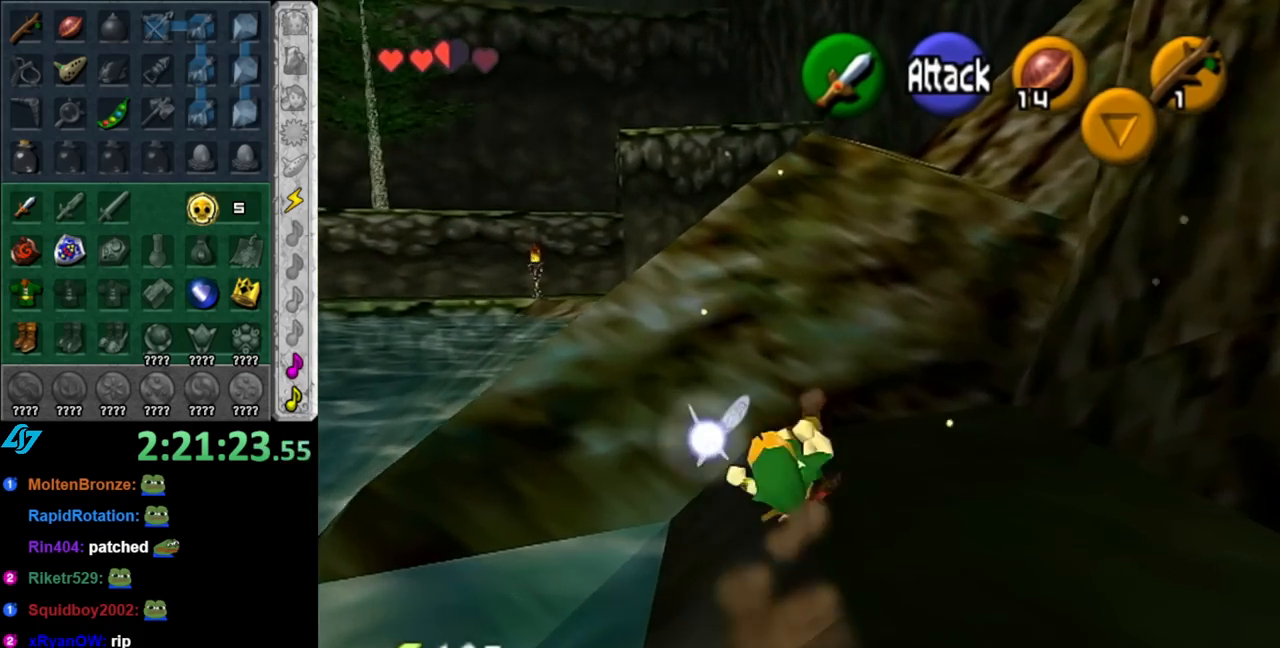
{"buttons": [], "left_stick": "up", "right_stick": "center", "events": []}
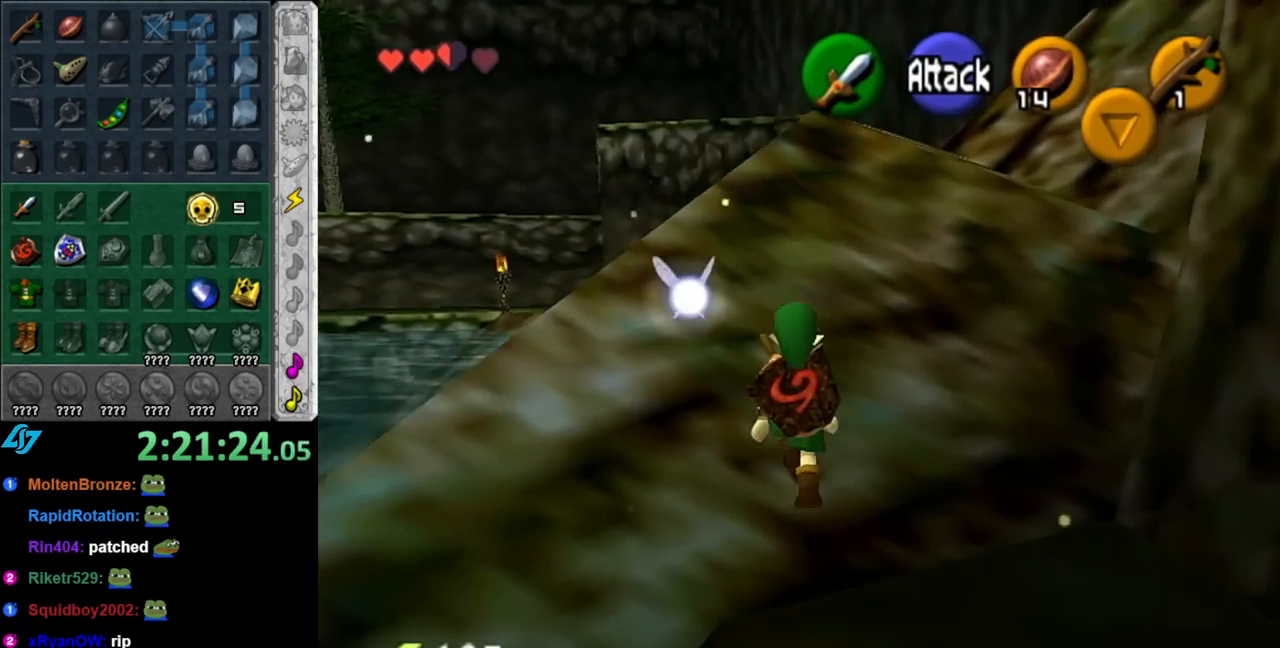
{"buttons": [], "left_stick": "up", "right_stick": "center", "events": [[33, "A", "down"], [250, "A", "up"]]}
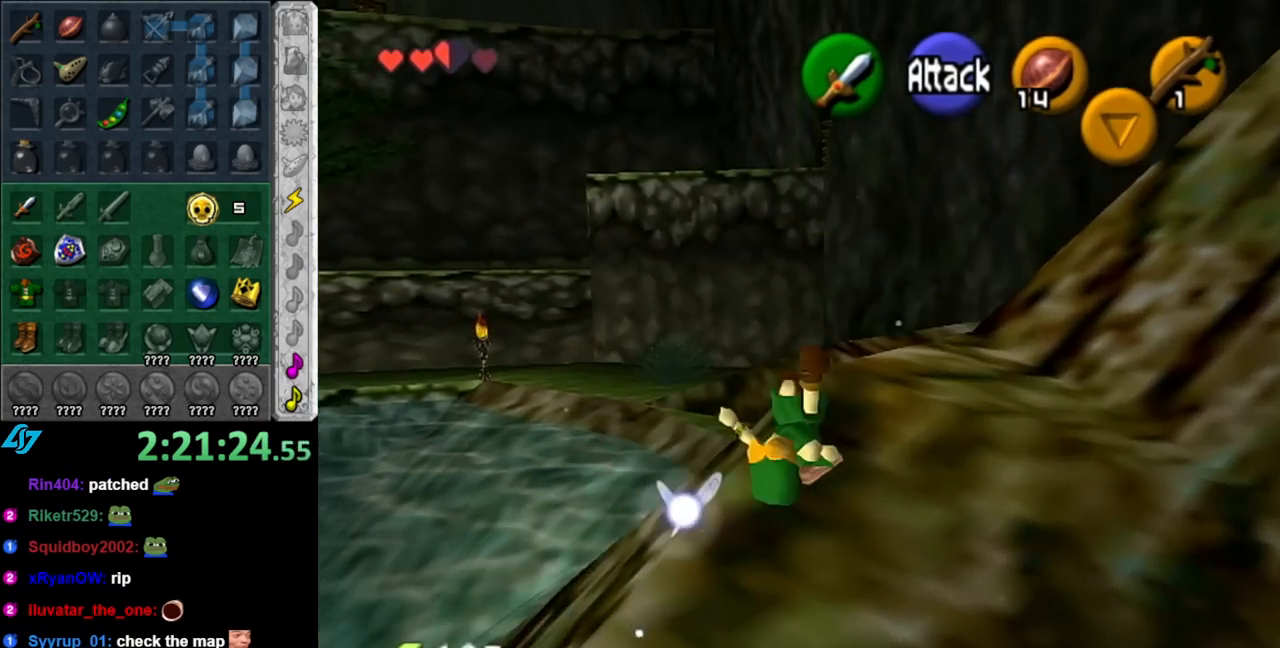
{"buttons": ["A"], "left_stick": "up", "right_stick": "center", "events": [[400, "A", "down"]]}
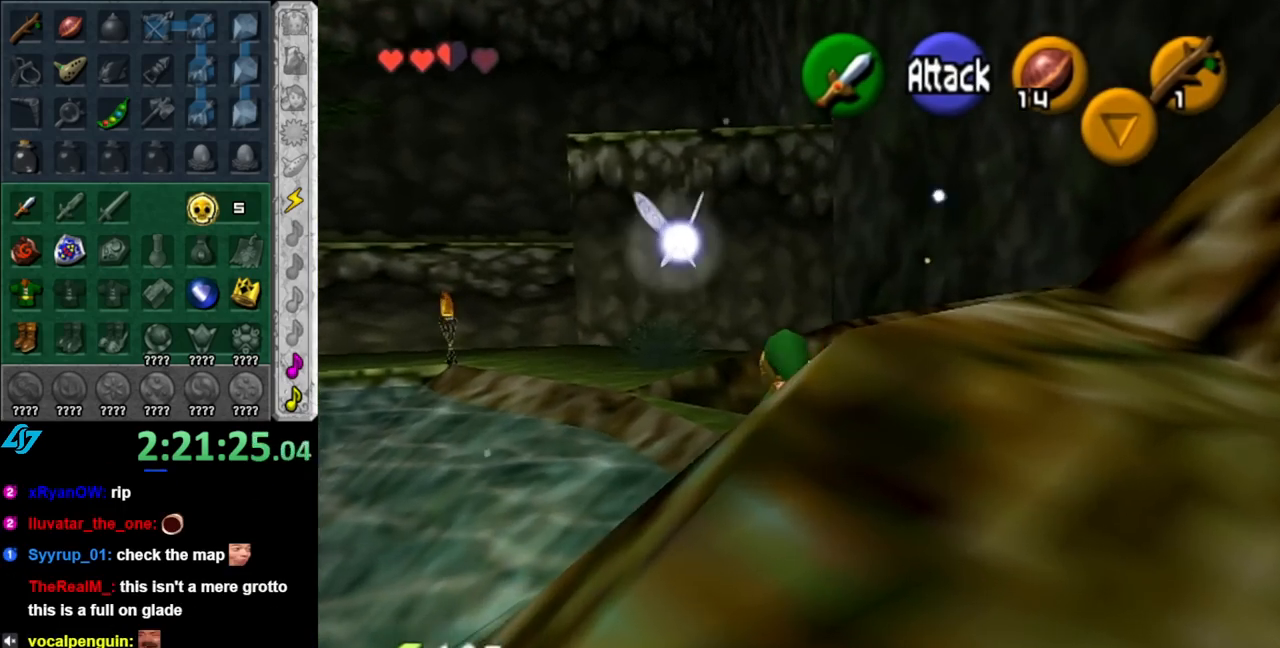
{"buttons": [], "left_stick": "up", "right_stick": "center", "events": [[117, "A", "up"]]}
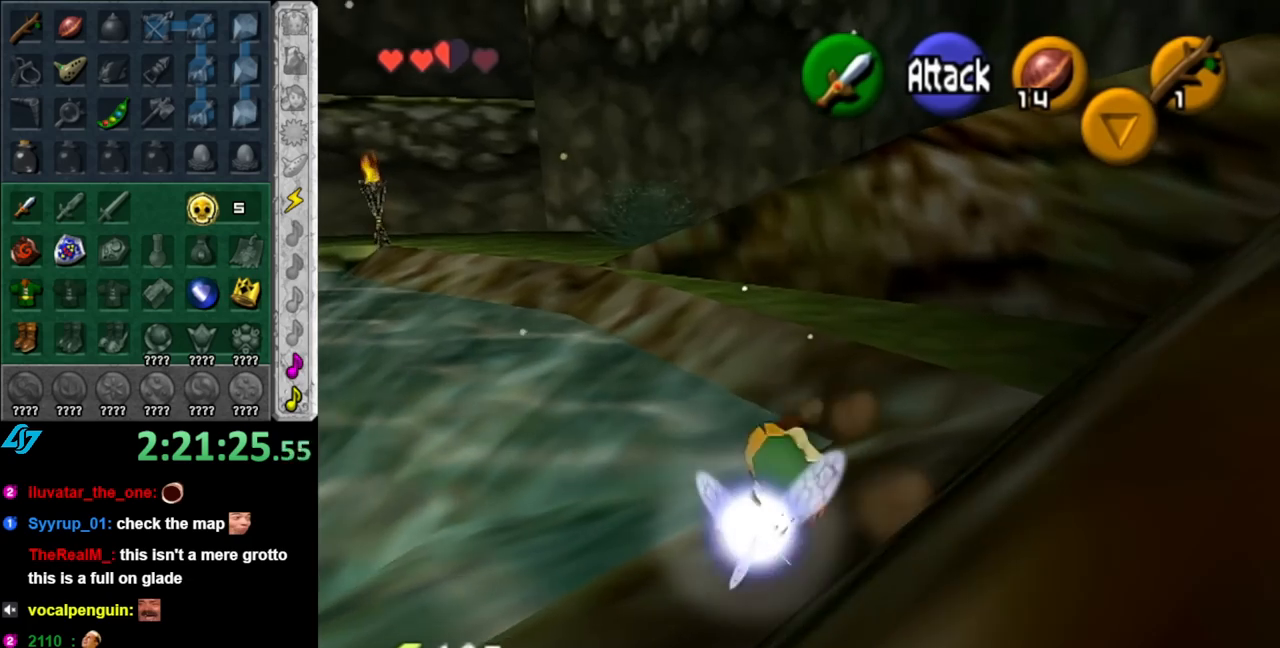
{"buttons": [], "left_stick": "up", "right_stick": "center", "events": [[217, "A", "down"], [433, "A", "up"]]}
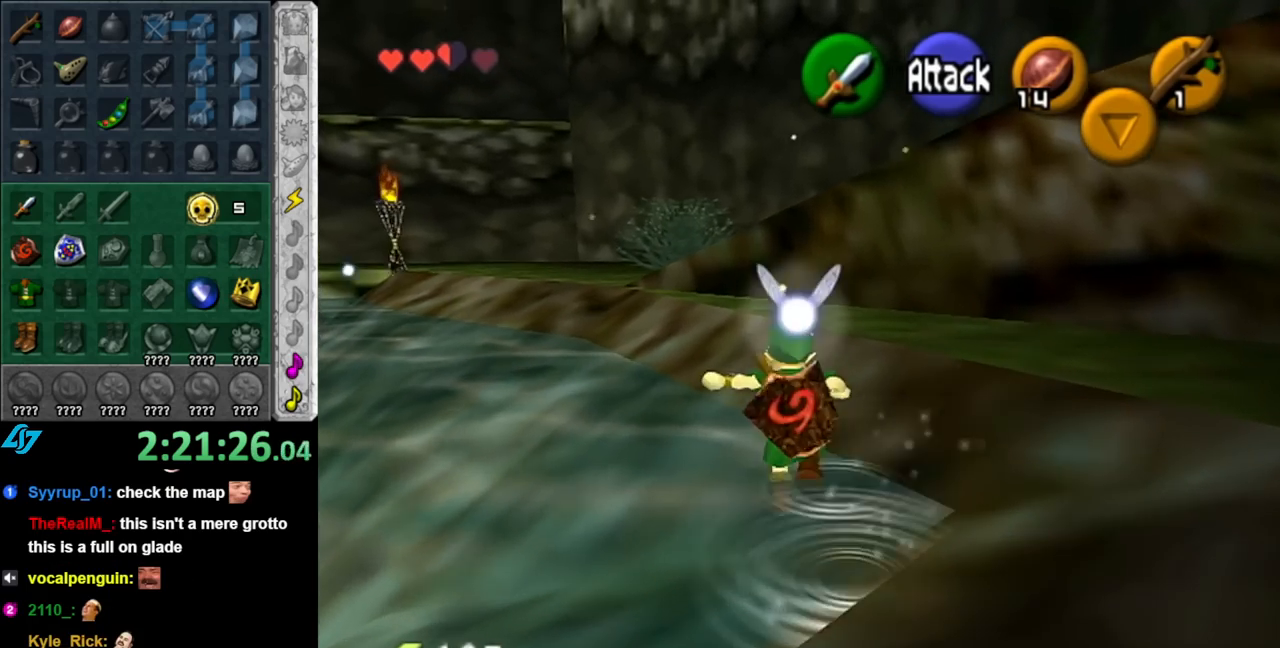
{"buttons": ["A", "L1"], "left_stick": "up", "right_stick": "center", "events": [[183, "left_stick", "up-left"], [433, "A", "down"], [467, "L1", "down"], [500, "left_stick", "up"]]}
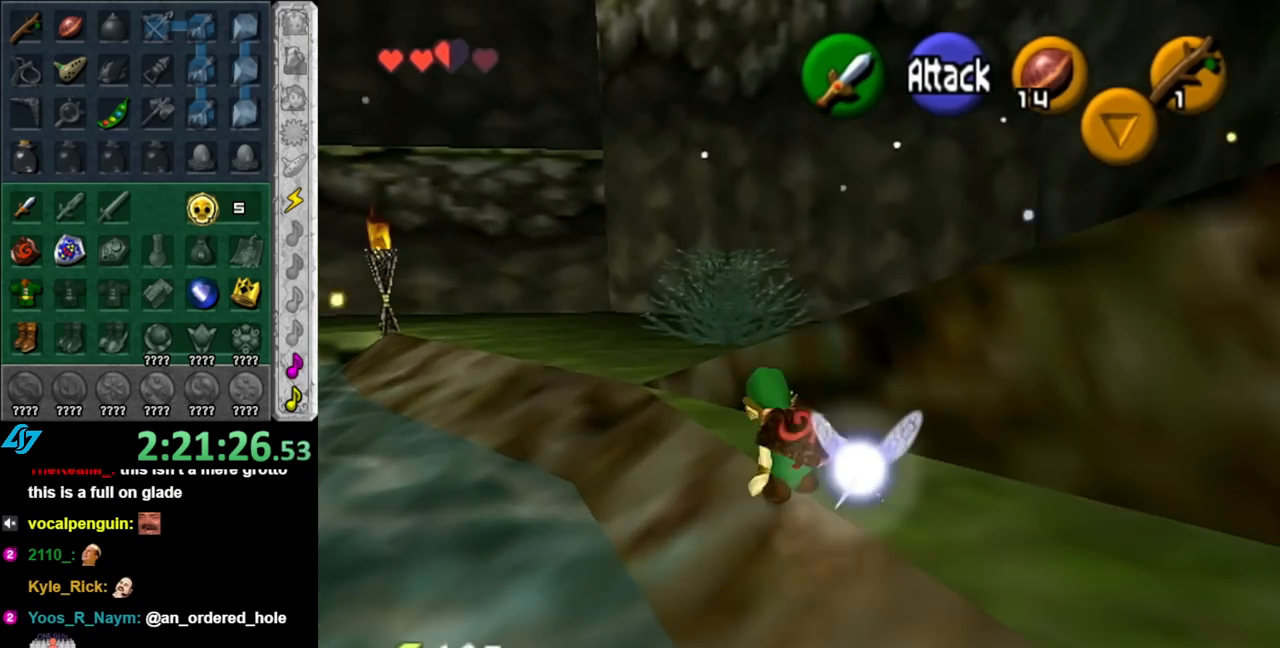
{"buttons": [], "left_stick": "up", "right_stick": "center", "events": [[100, "A", "up"], [217, "L1", "up"]]}
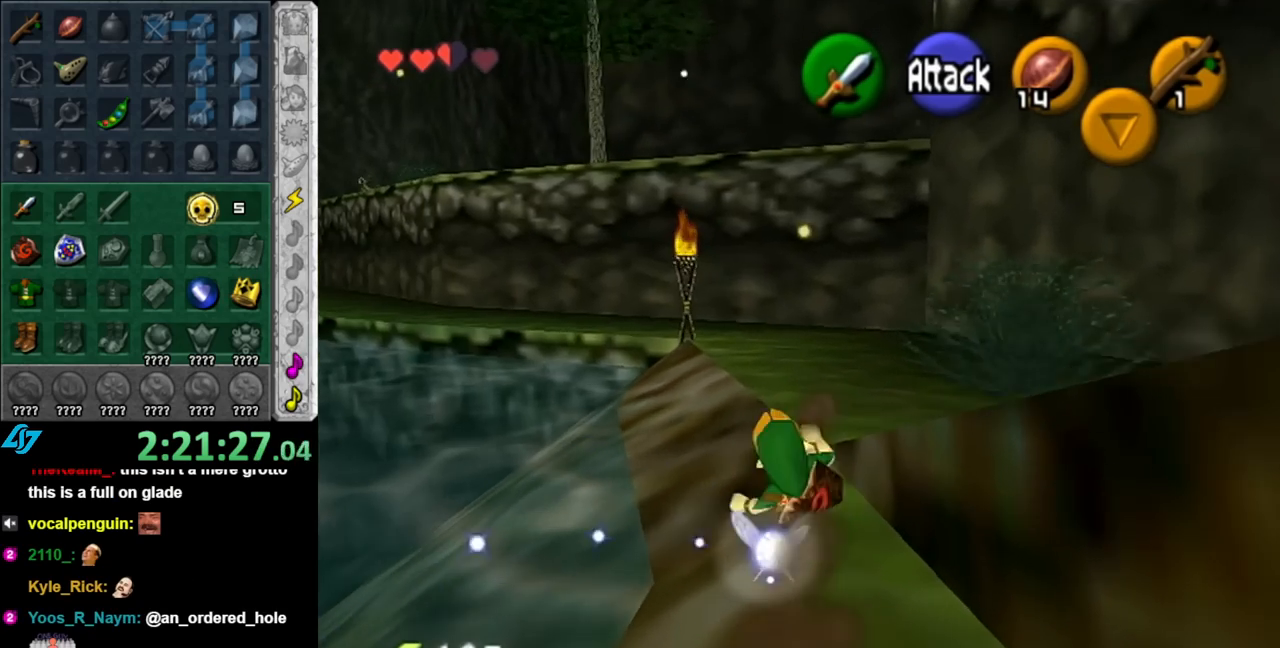
{"buttons": [], "left_stick": "up", "right_stick": "center", "events": [[150, "A", "down"], [350, "A", "up"]]}
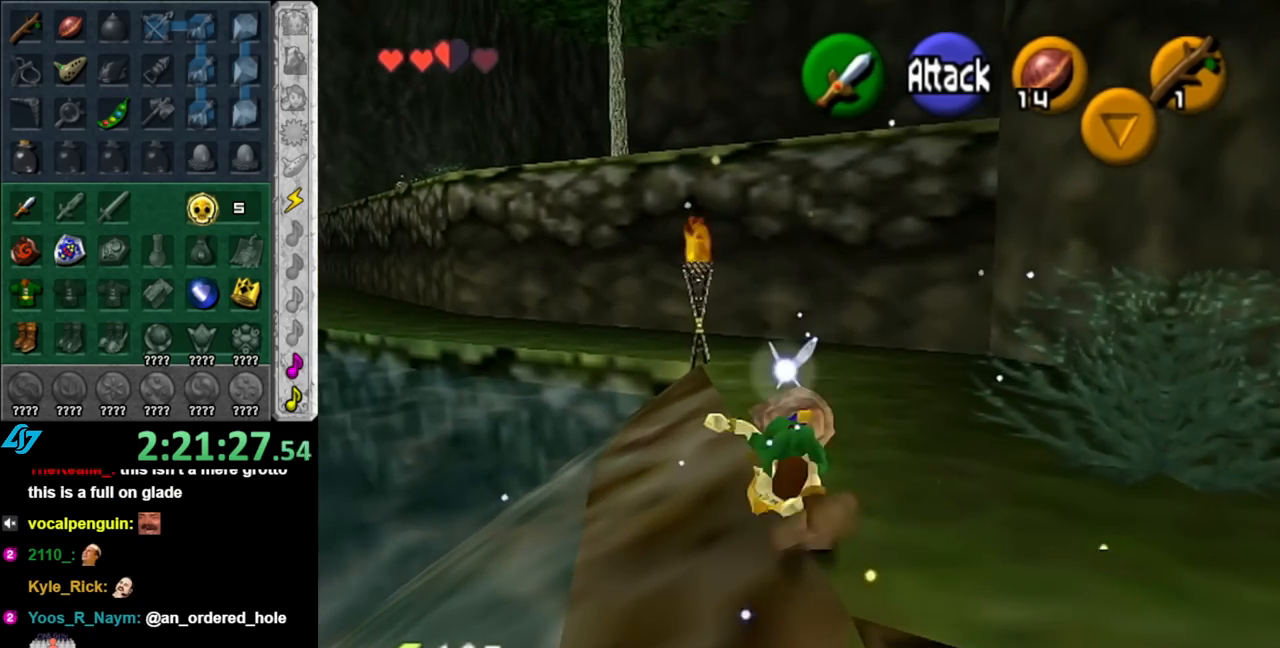
{"buttons": [], "left_stick": "up", "right_stick": "center", "events": [[283, "X", "down"], [400, "X", "up"]]}
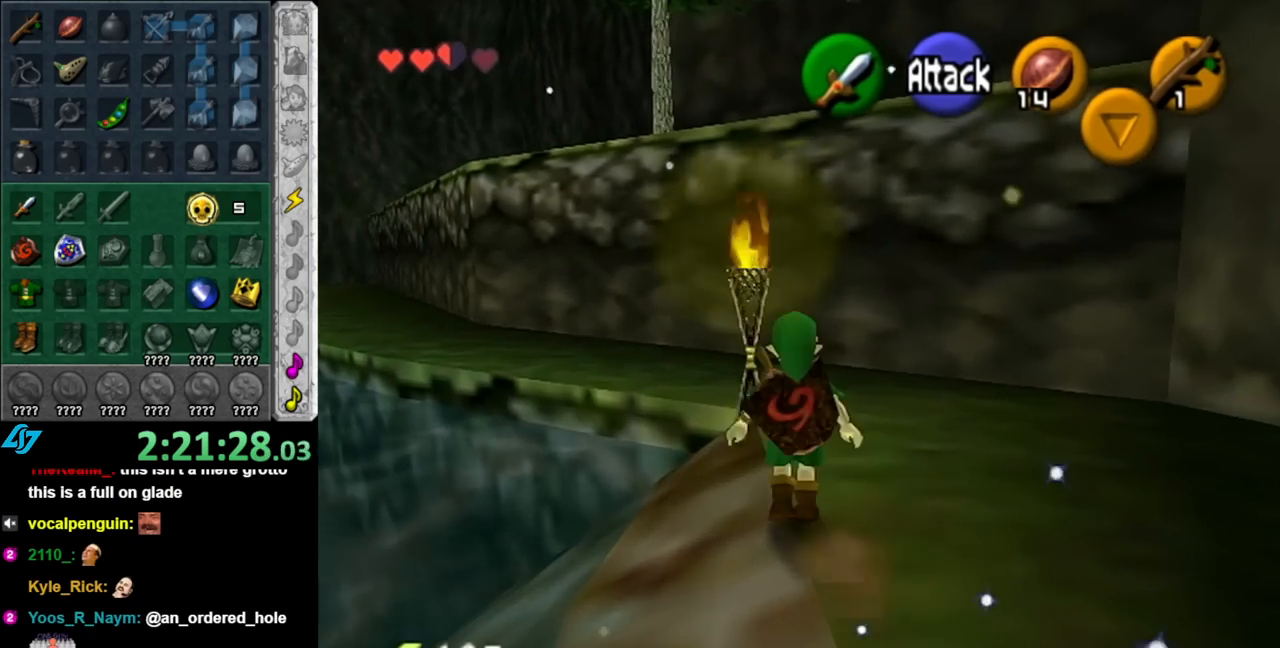
{"buttons": ["L1"], "left_stick": "down", "right_stick": "center", "events": [[317, "L1", "down"], [350, "left_stick", "center"], [400, "left_stick", "down"]]}
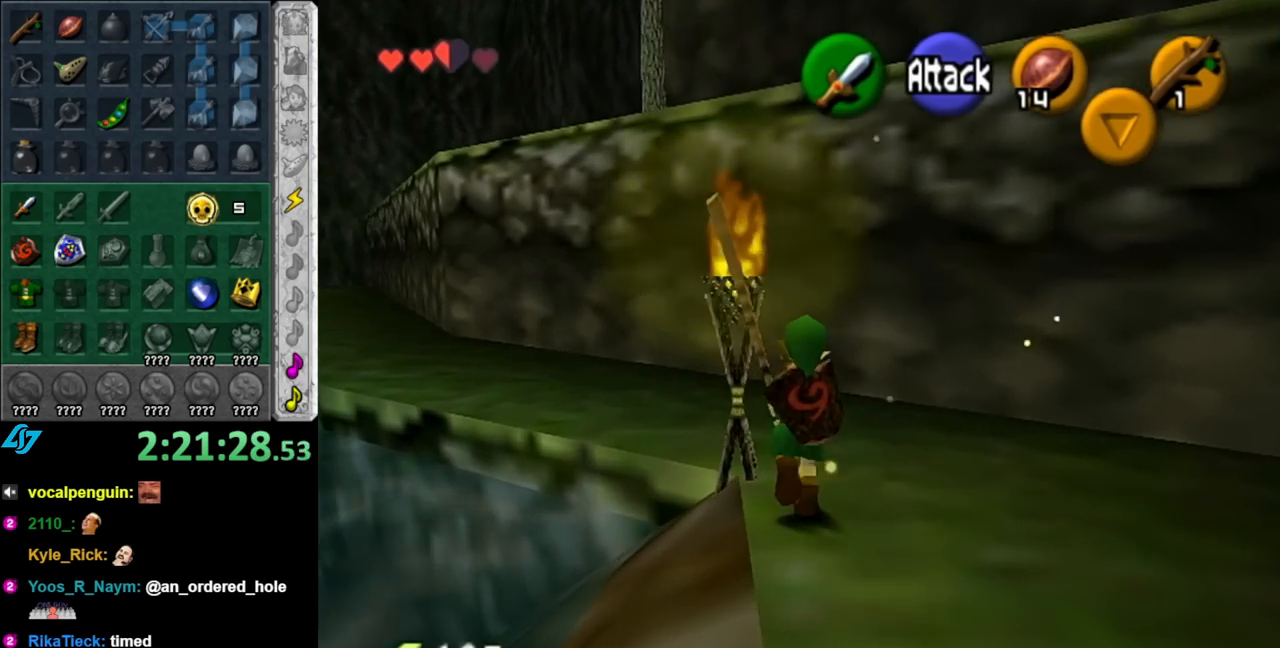
{"buttons": ["L1"], "left_stick": "down", "right_stick": "center", "events": []}
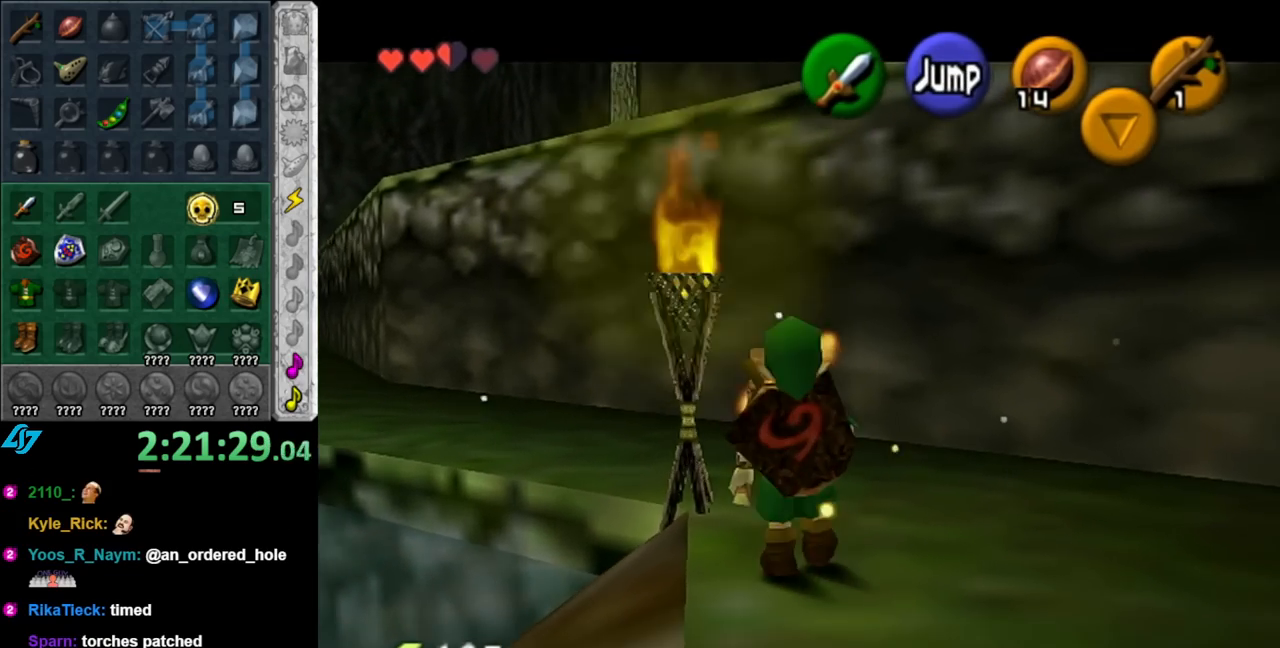
{"buttons": ["L1"], "left_stick": "down", "right_stick": "center", "events": []}
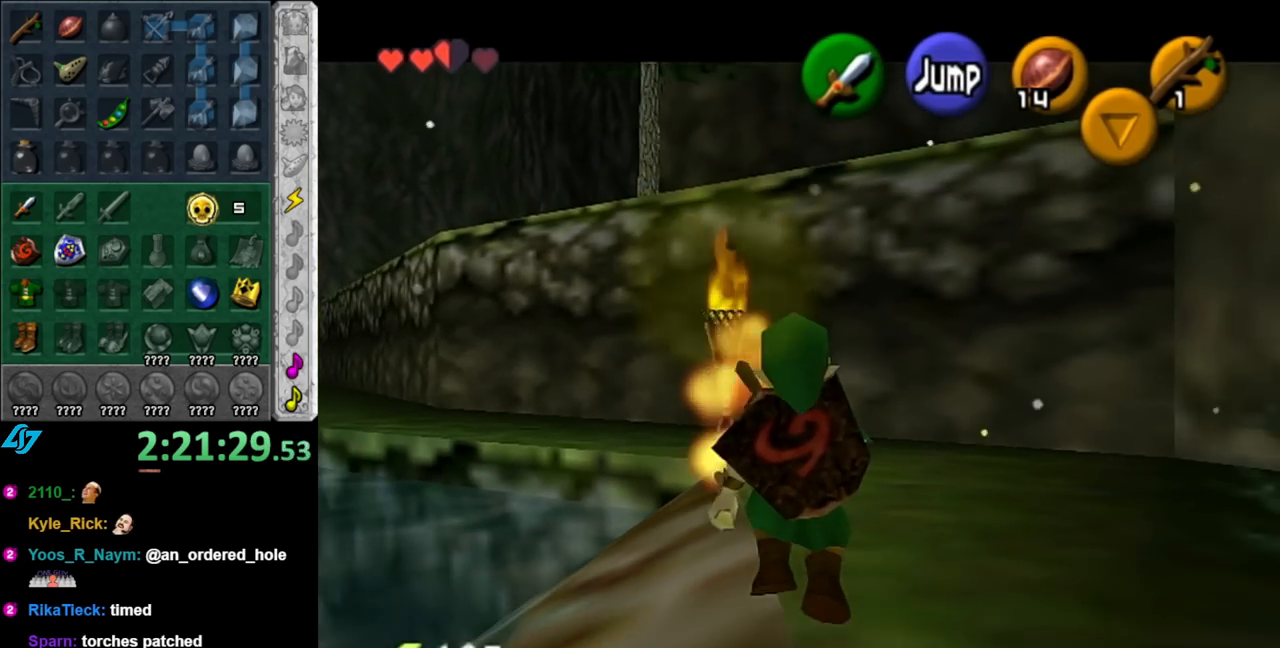
{"buttons": ["L1"], "left_stick": "down", "right_stick": "center", "events": []}
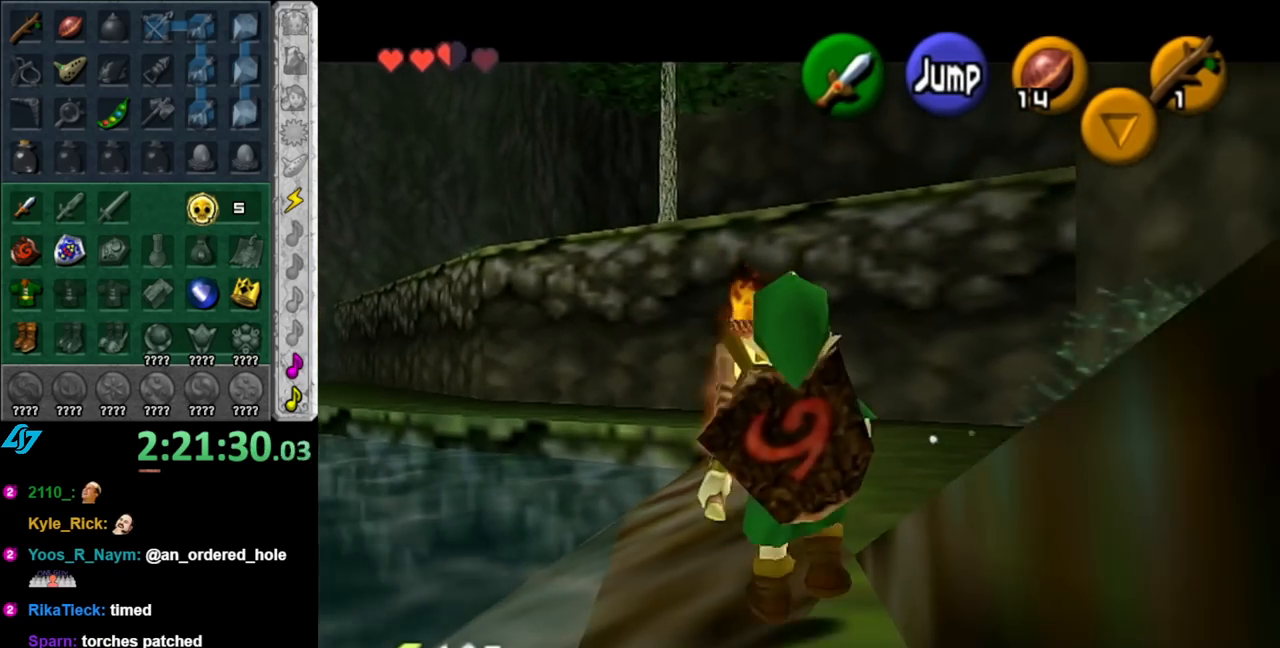
{"buttons": [], "left_stick": "down", "right_stick": "center", "events": [[467, "L1", "up"]]}
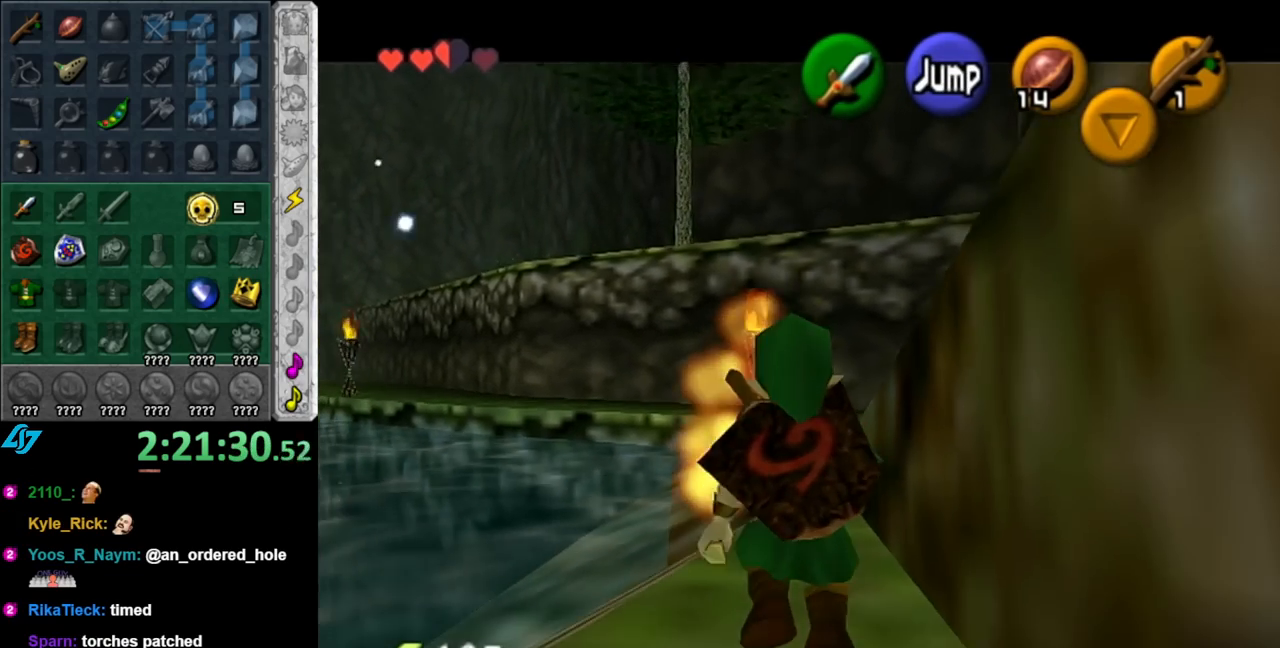
{"buttons": [], "left_stick": "up", "right_stick": "center", "events": [[33, "left_stick", "down-left"], [183, "A", "down"], [317, "L1", "down"], [367, "A", "up"], [400, "left_stick", "up"], [500, "L1", "up"]]}
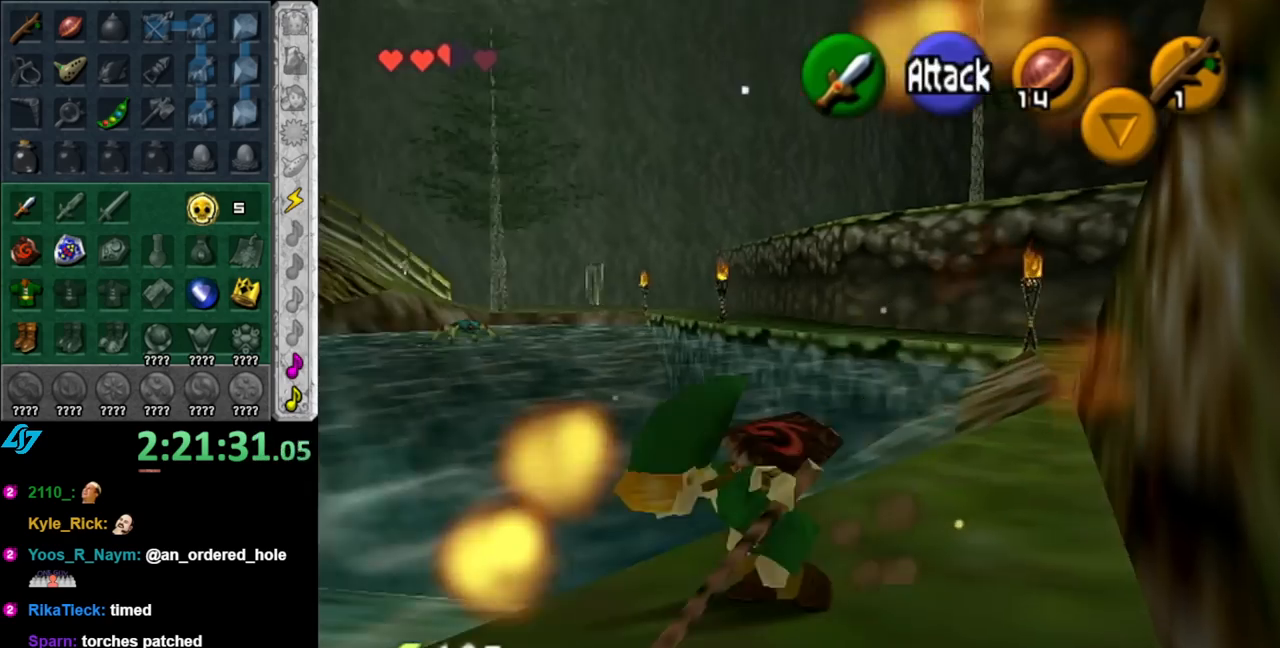
{"buttons": [], "left_stick": "up", "right_stick": "center", "events": []}
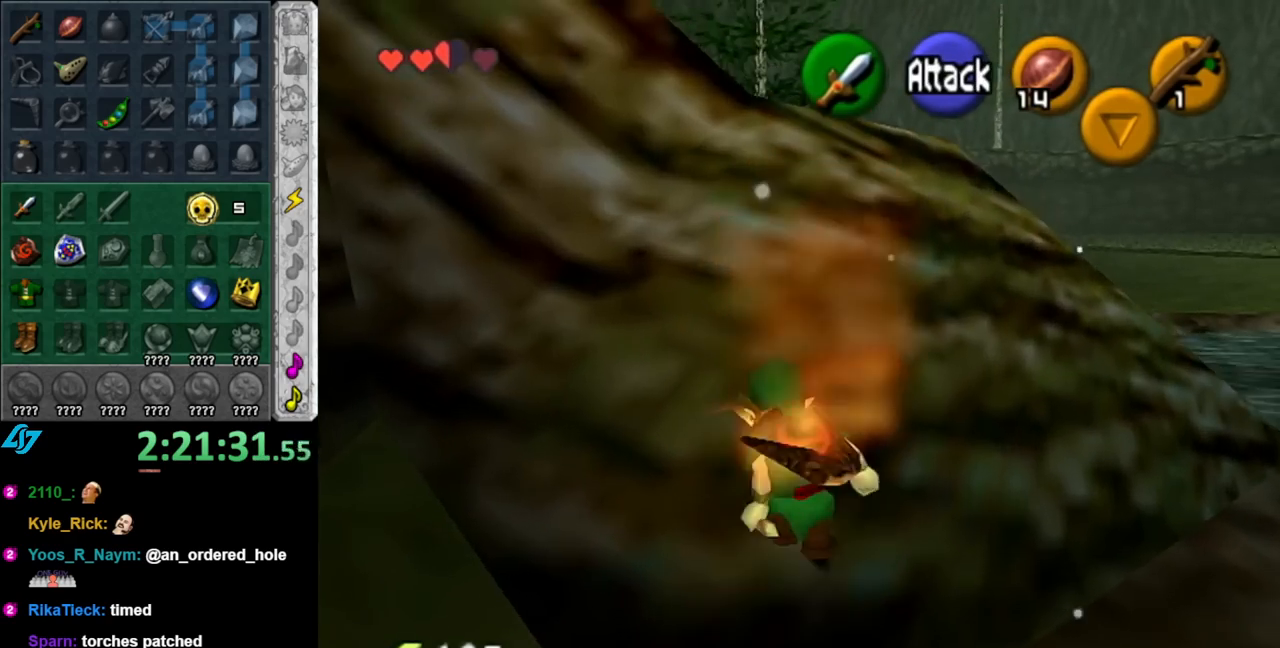
{"buttons": [], "left_stick": "up", "right_stick": "center", "events": [[33, "A", "down"], [283, "A", "up"]]}
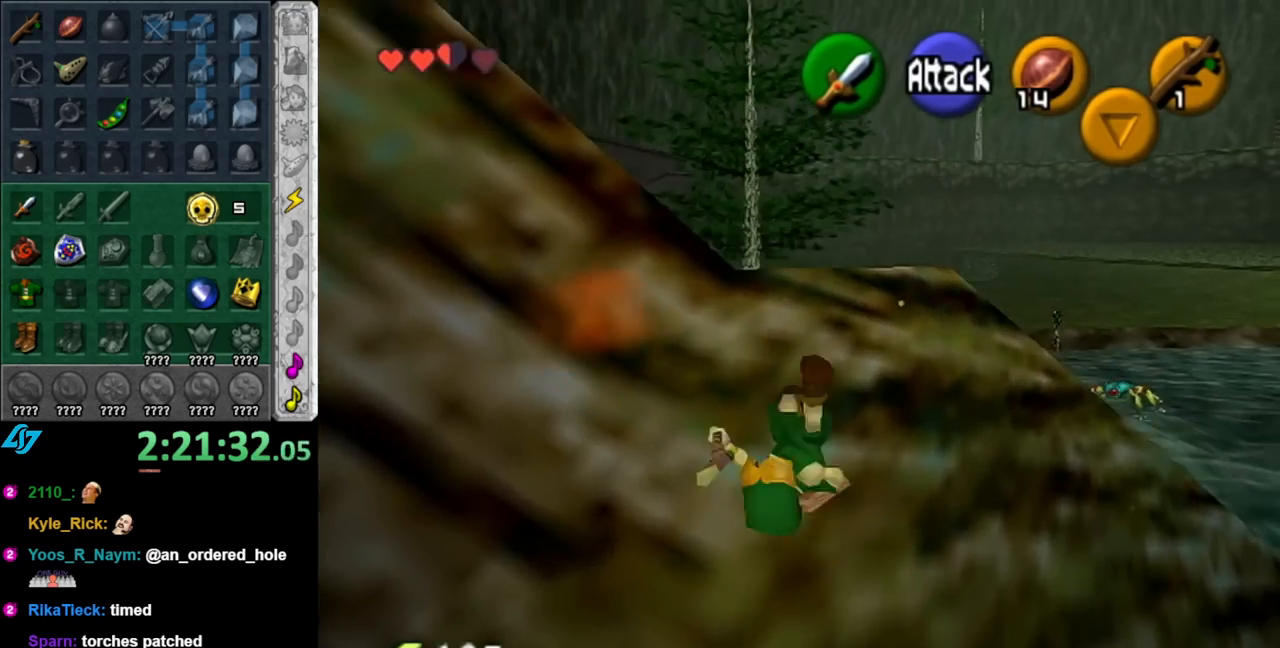
{"buttons": ["A"], "left_stick": "up", "right_stick": "center", "events": [[350, "A", "down"]]}
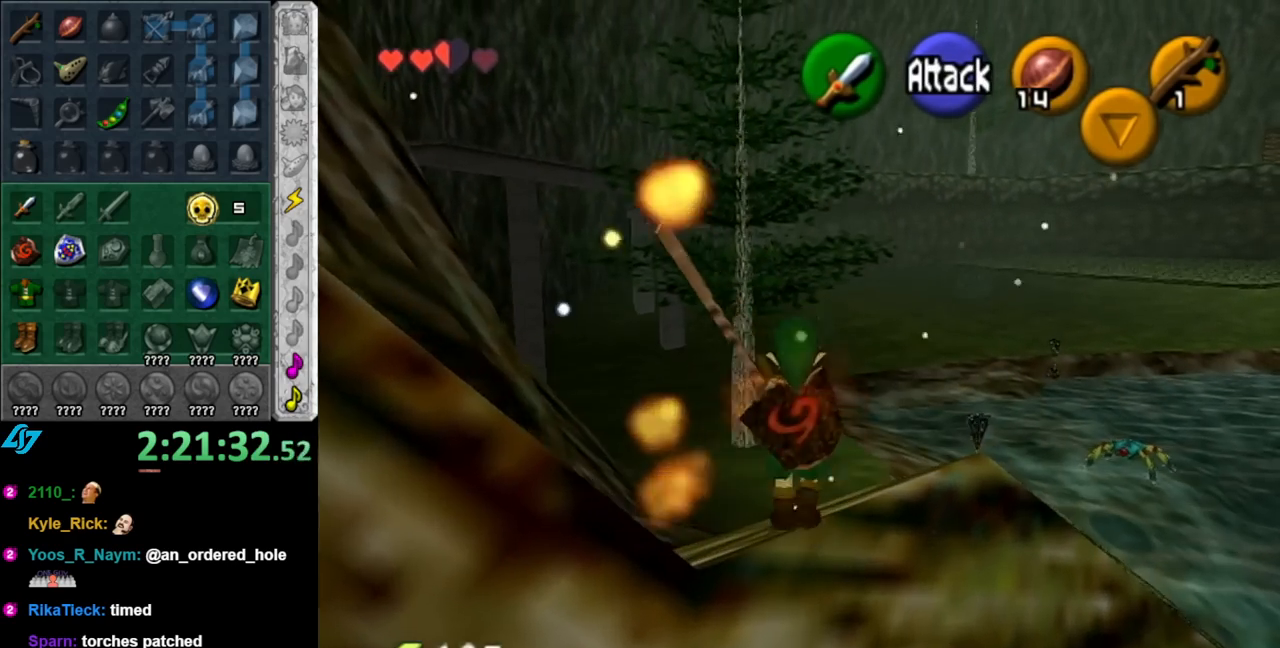
{"buttons": [], "left_stick": "up-right", "right_stick": "center", "events": [[67, "A", "up"], [400, "left_stick", "up-right"]]}
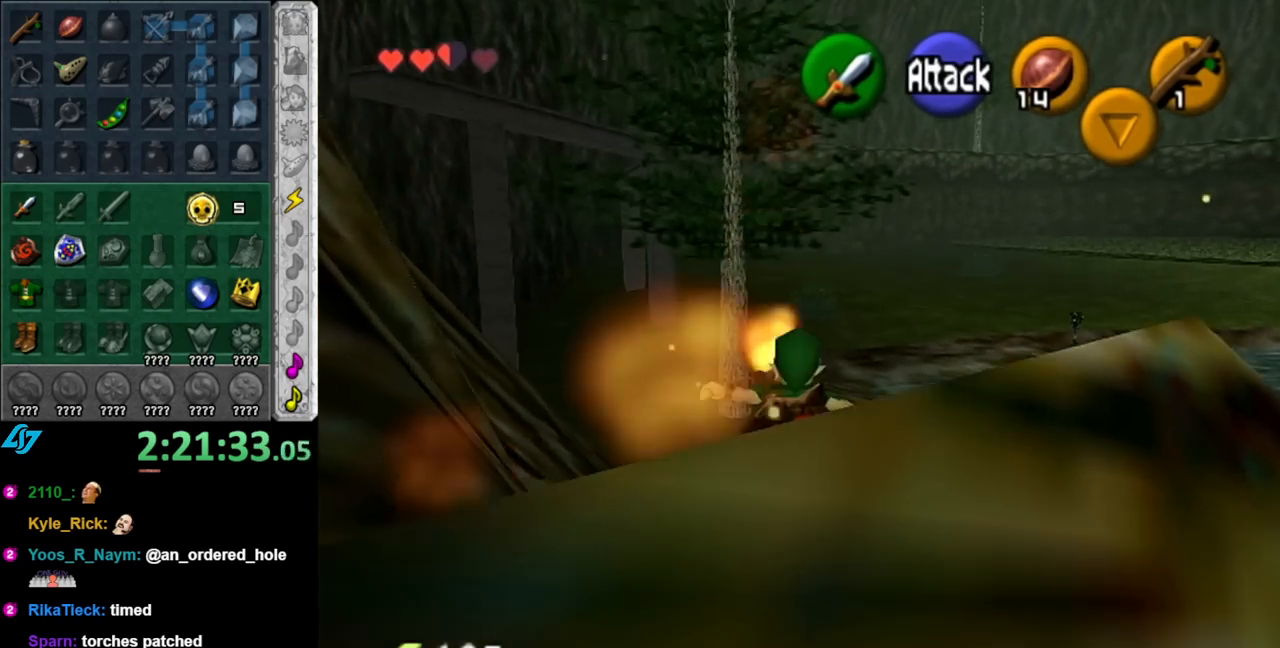
{"buttons": ["A"], "left_stick": "up-right", "right_stick": "center", "events": [[283, "A", "down"]]}
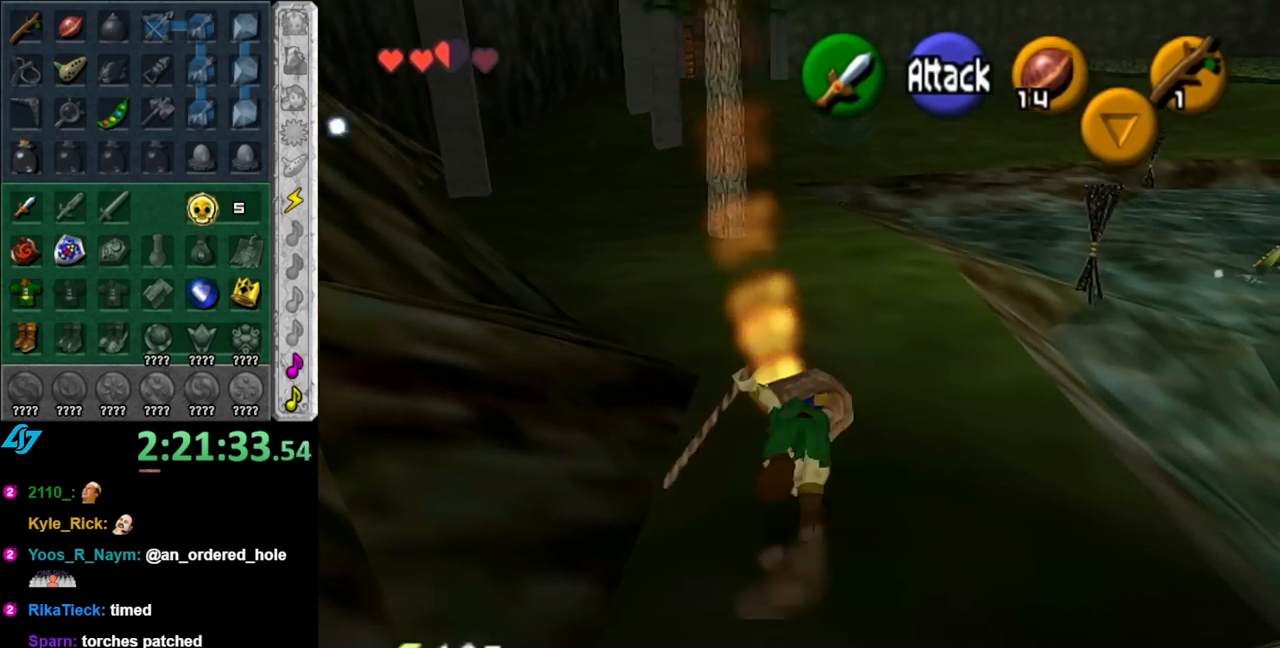
{"buttons": [], "left_stick": "up-right", "right_stick": "center", "events": [[33, "A", "up"]]}
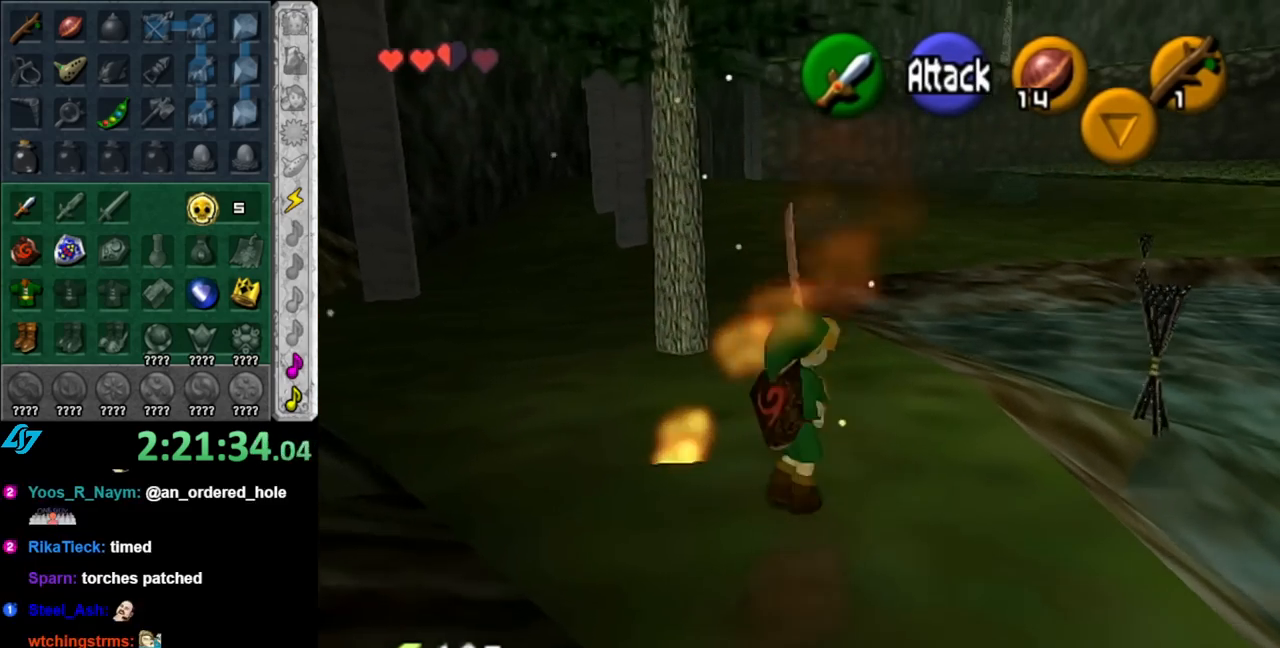
{"buttons": [], "left_stick": "up-right", "right_stick": "center", "events": []}